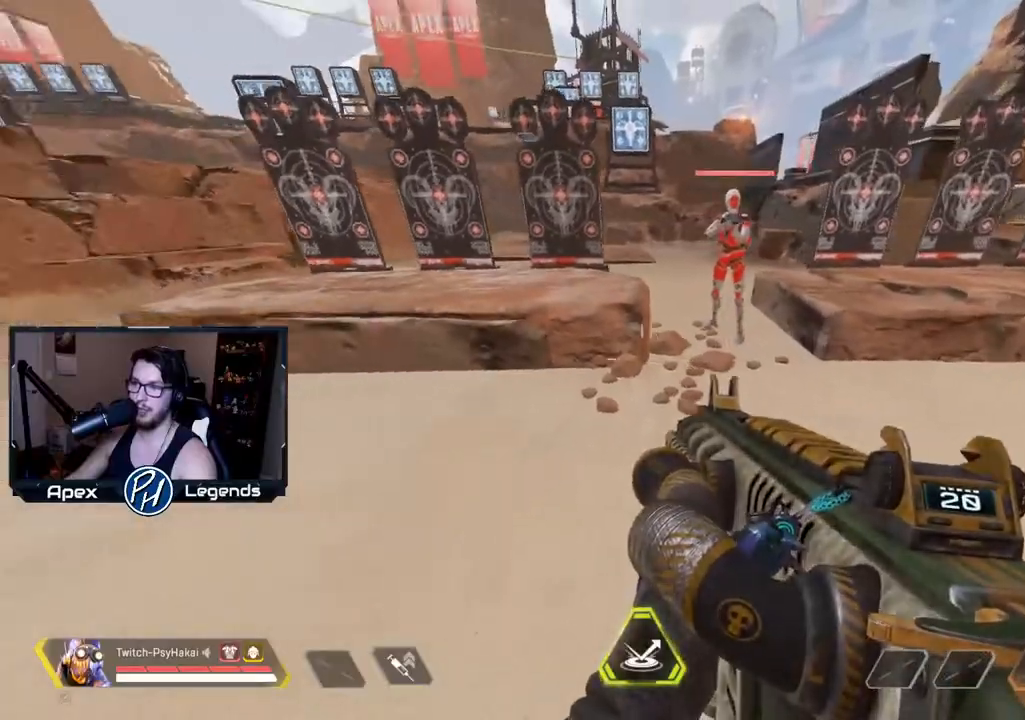
Gameplay with keyboard and mouse; each line is a JSON object with the keys and mouse buttons held at the frame after it. "events" lists presses ("down") and releases ("up") of "1", "2", "3", "4", "5", "a", "alt", "c", "caps_lock", "ctrl", "d", "e", "f", "g", "q", "r", "s", "shift", "space", "t", "tab", "v", "w", "x", "z", "mouse_left" and "mouse_right" between this image and that frame as [ms after this image, input, new state], when the widget could be followed in between. "mouse_left", "mouse_right" = the "left", "right" buttons of the "mouse" list. No other keys are recorded. Not read: mouse_move mouse_wheel.
{"keys": ["a"], "mouse": [], "events": [[33, "a", "up"], [117, "s", "up"], [350, "a", "down"]]}
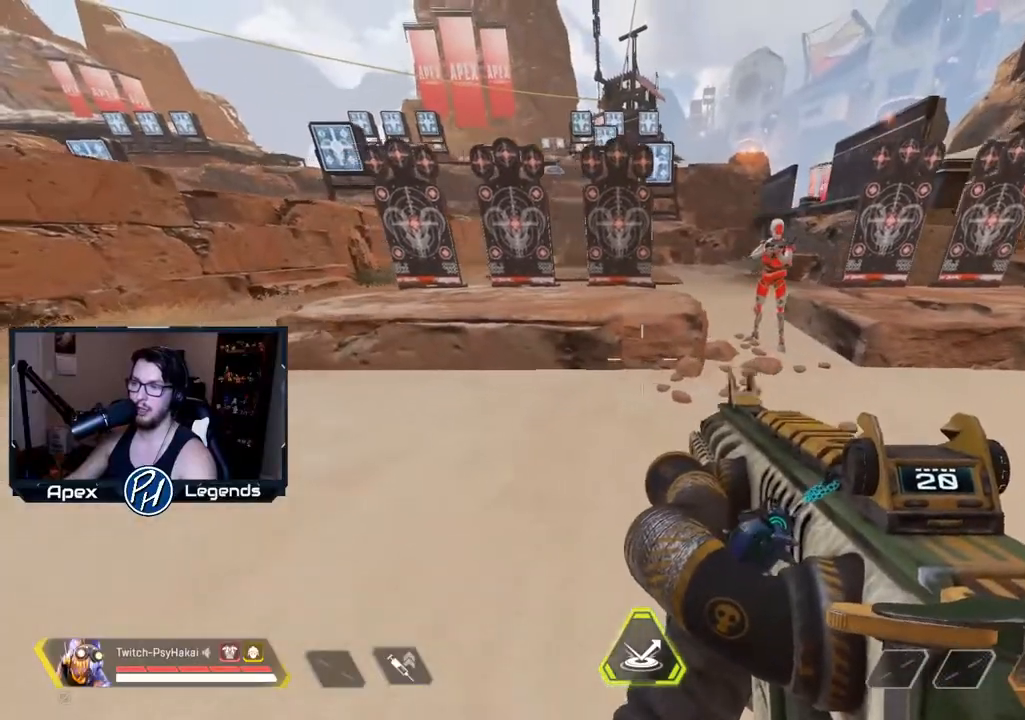
{"keys": ["d"], "mouse": [], "events": [[17, "a", "up"], [33, "w", "down"], [217, "w", "up"], [467, "d", "down"]]}
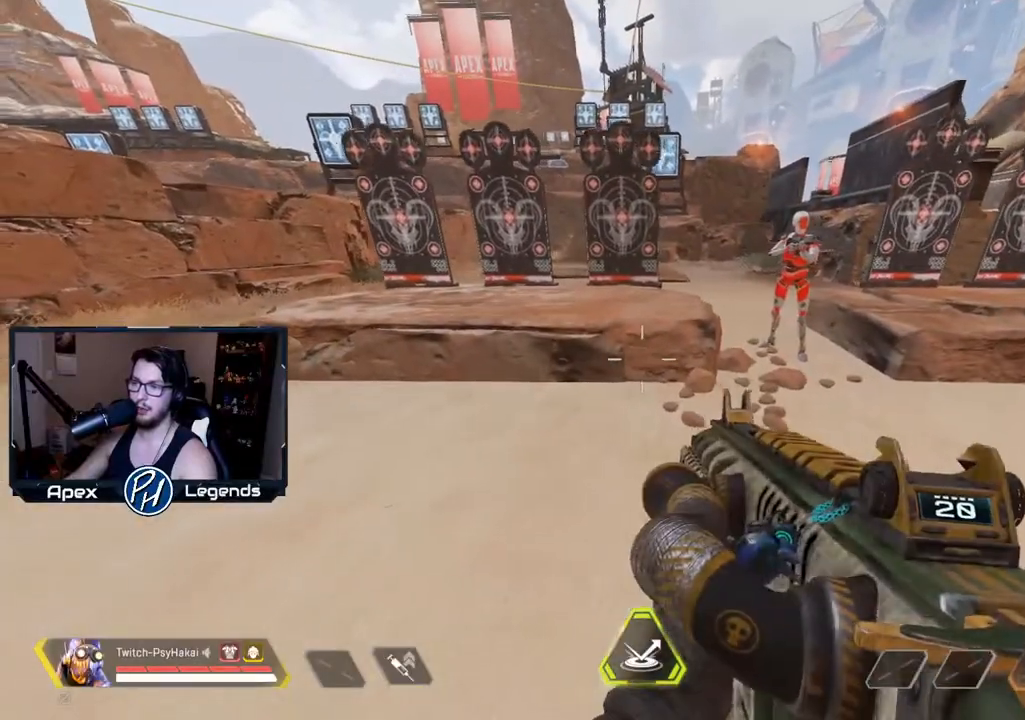
{"keys": ["d", "space", "w"], "mouse": [], "events": [[350, "space", "down"], [433, "w", "down"]]}
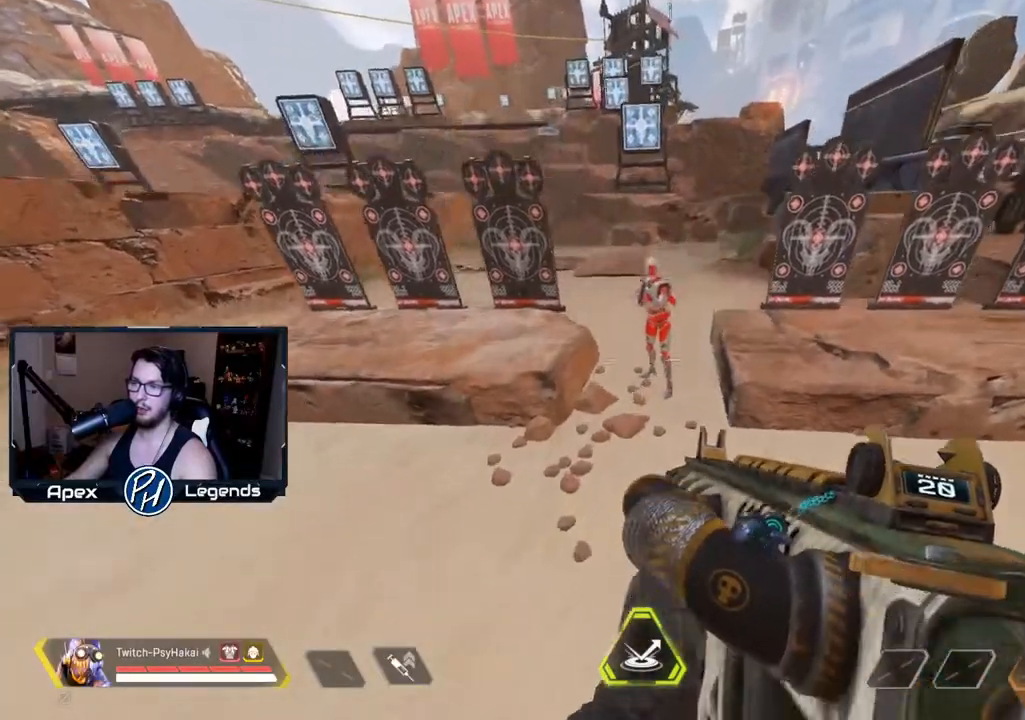
{"keys": ["a", "s"], "mouse": [], "events": [[33, "a", "down"], [33, "d", "up"], [33, "space", "up"], [133, "w", "up"], [217, "s", "down"]]}
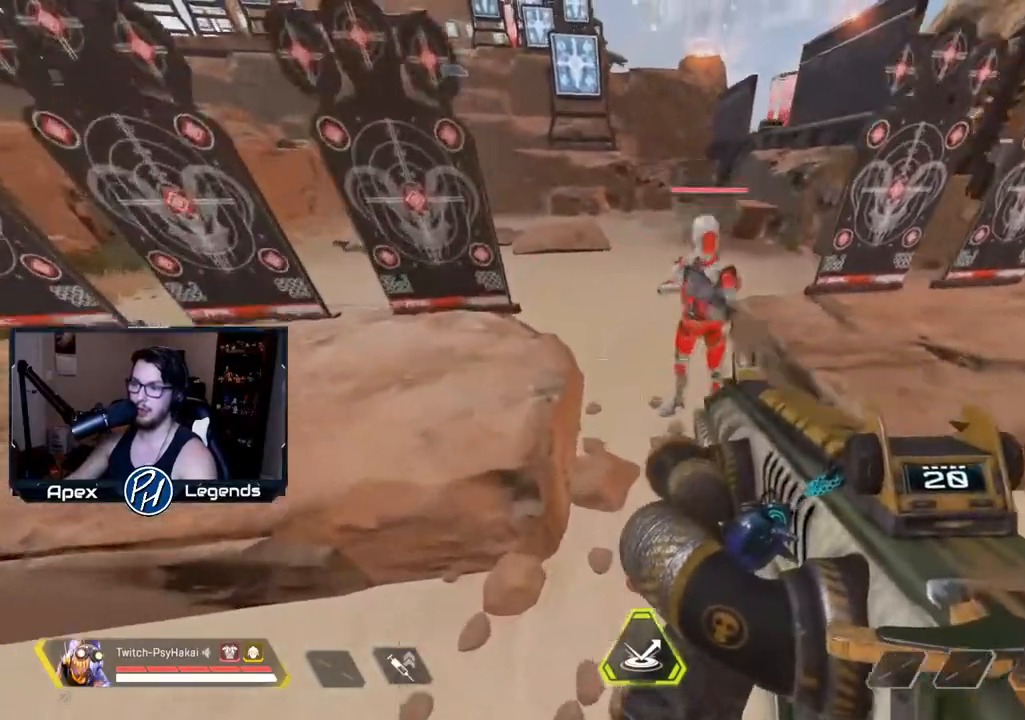
{"keys": ["a", "s"], "mouse": [], "events": [[100, "a", "up"], [133, "d", "down"], [467, "a", "down"], [467, "d", "up"]]}
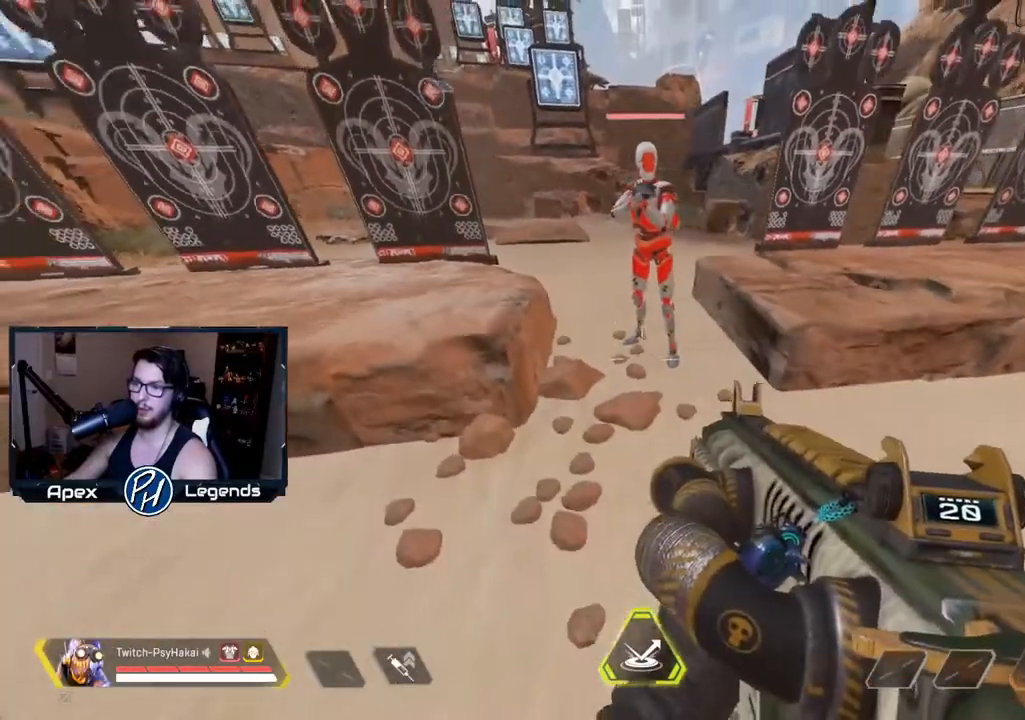
{"keys": [], "mouse": [], "events": [[117, "a", "up"], [250, "s", "up"]]}
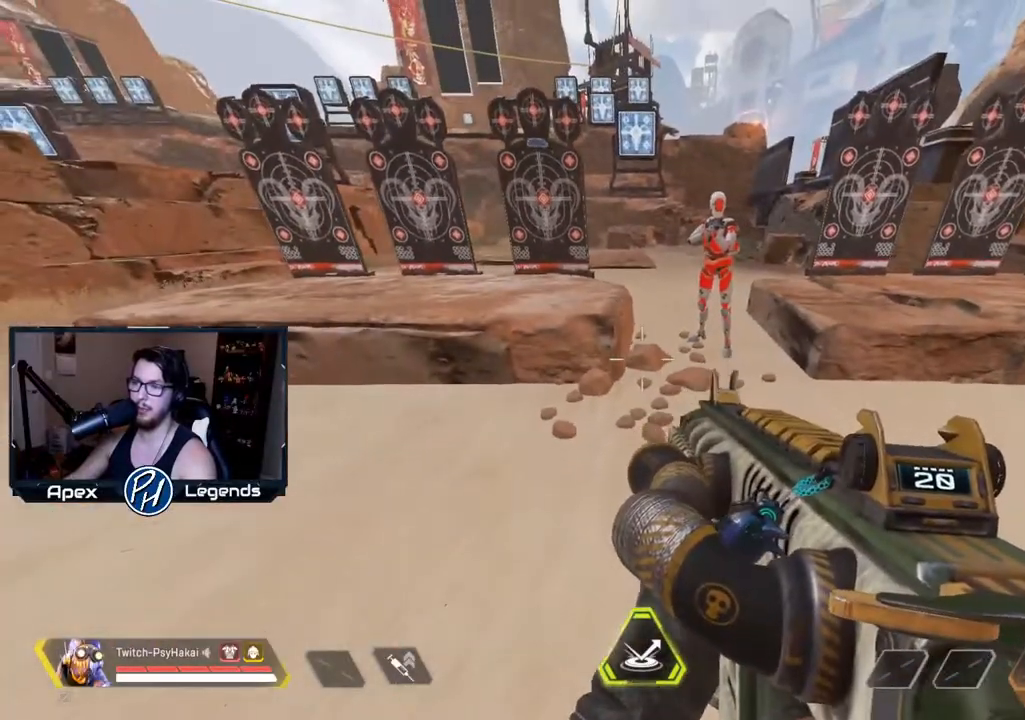
{"keys": ["a"], "mouse": [], "events": [[50, "d", "down"], [183, "w", "down"], [333, "a", "down"], [383, "d", "up"], [383, "space", "down"], [383, "w", "up"], [467, "space", "up"]]}
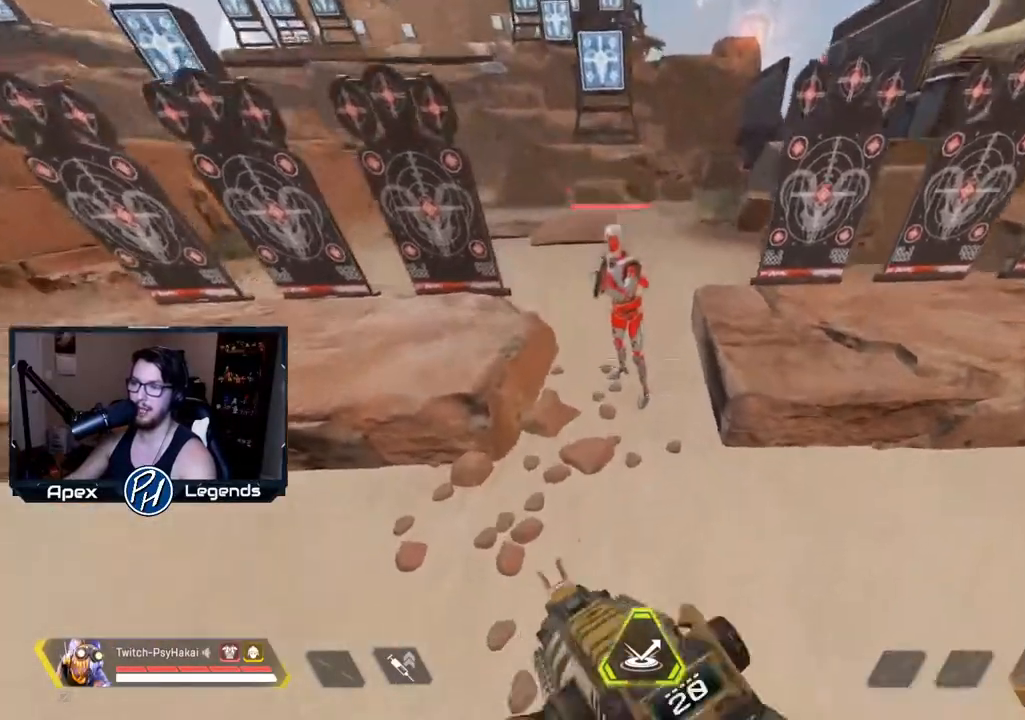
{"keys": ["a", "d", "s"], "mouse": [], "events": [[17, "s", "down"], [300, "d", "down"]]}
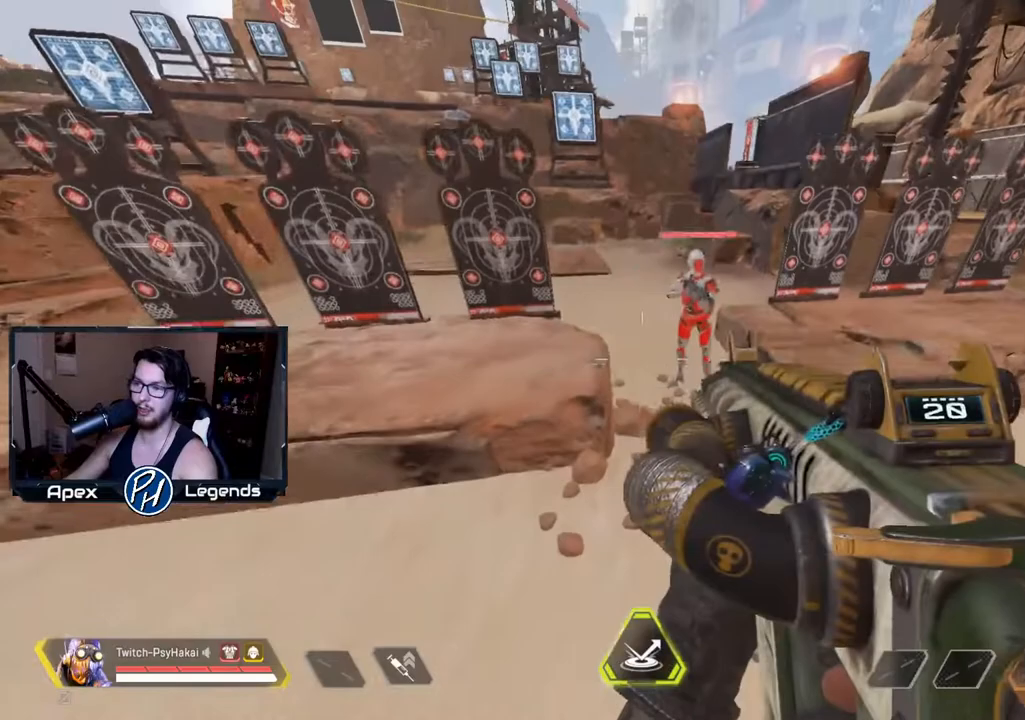
{"keys": [], "mouse": [], "events": [[67, "d", "up"], [117, "s", "up"], [183, "a", "up"]]}
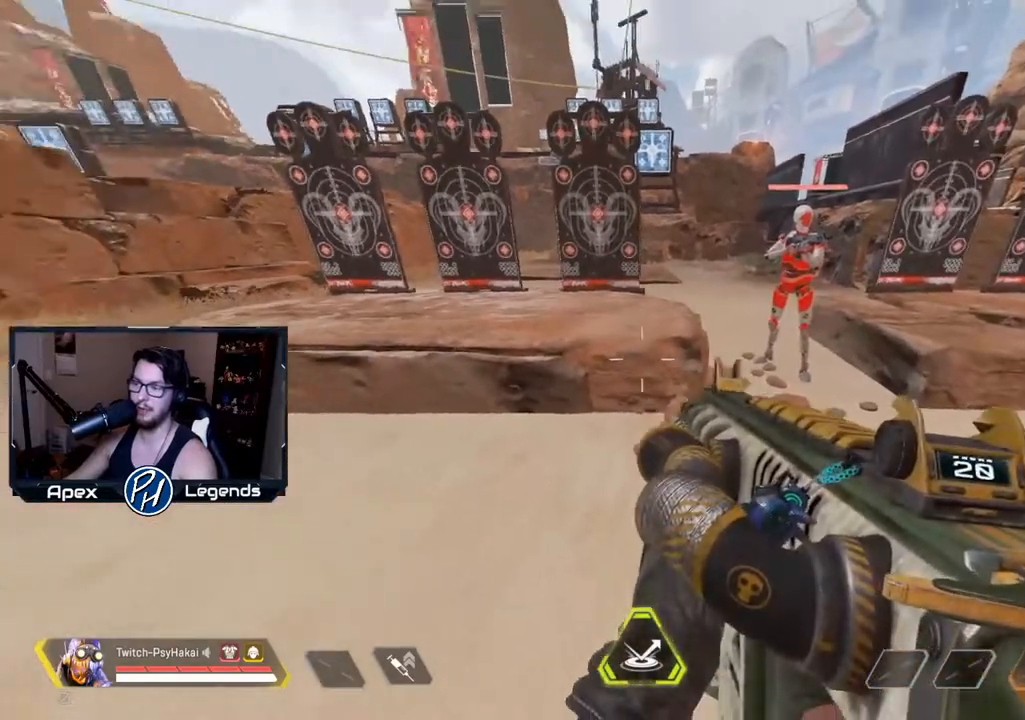
{"keys": [], "mouse": [], "events": [[183, "d", "down"], [467, "d", "up"]]}
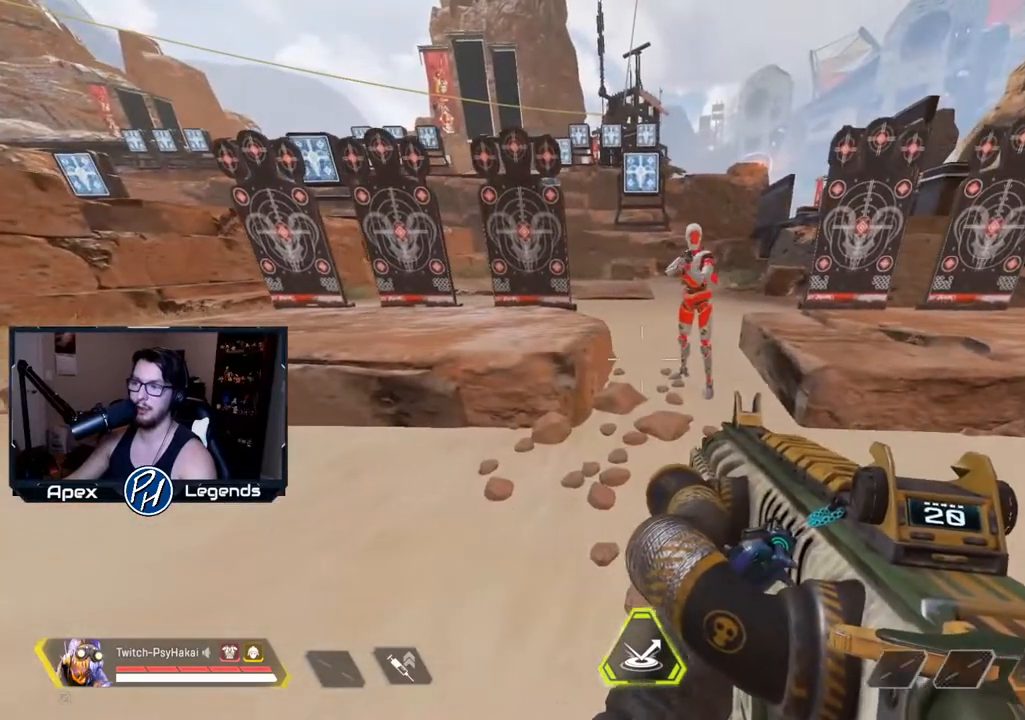
{"keys": [], "mouse": [], "events": []}
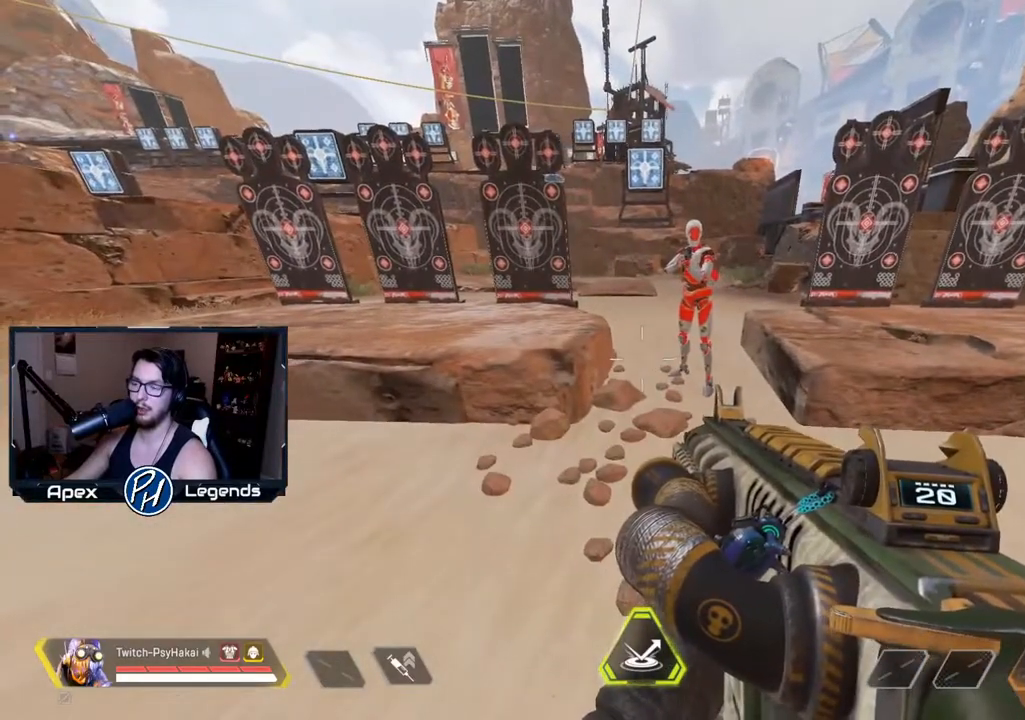
{"keys": [], "mouse": [], "events": [[167, "d", "down"], [417, "d", "up"]]}
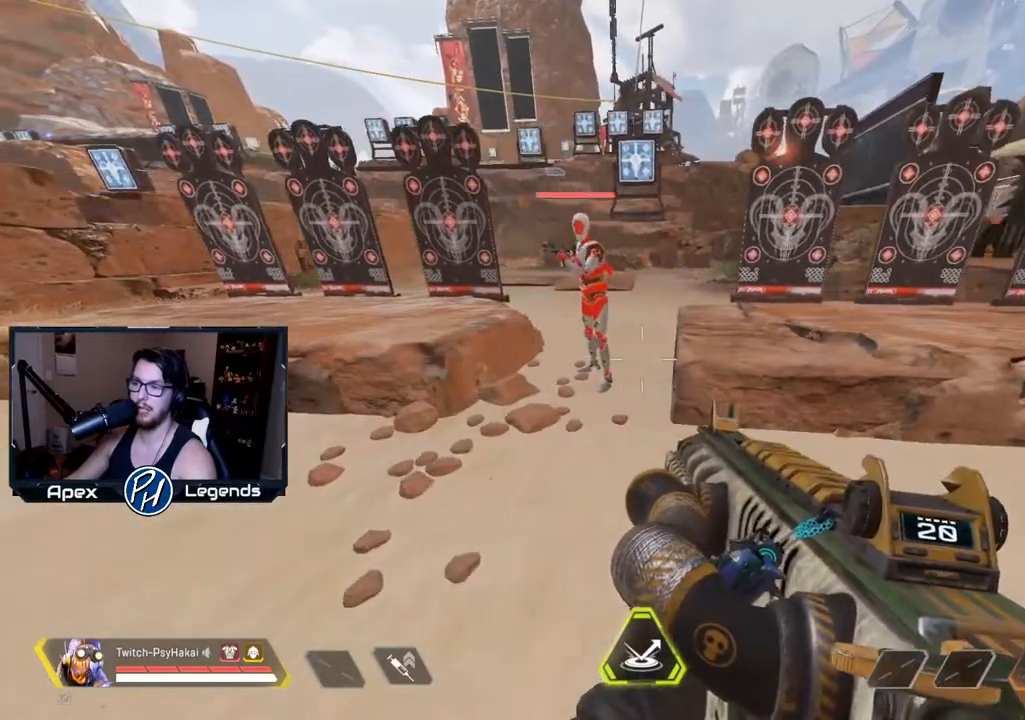
{"keys": ["a", "space"], "mouse": [], "events": [[467, "a", "down"], [467, "space", "down"]]}
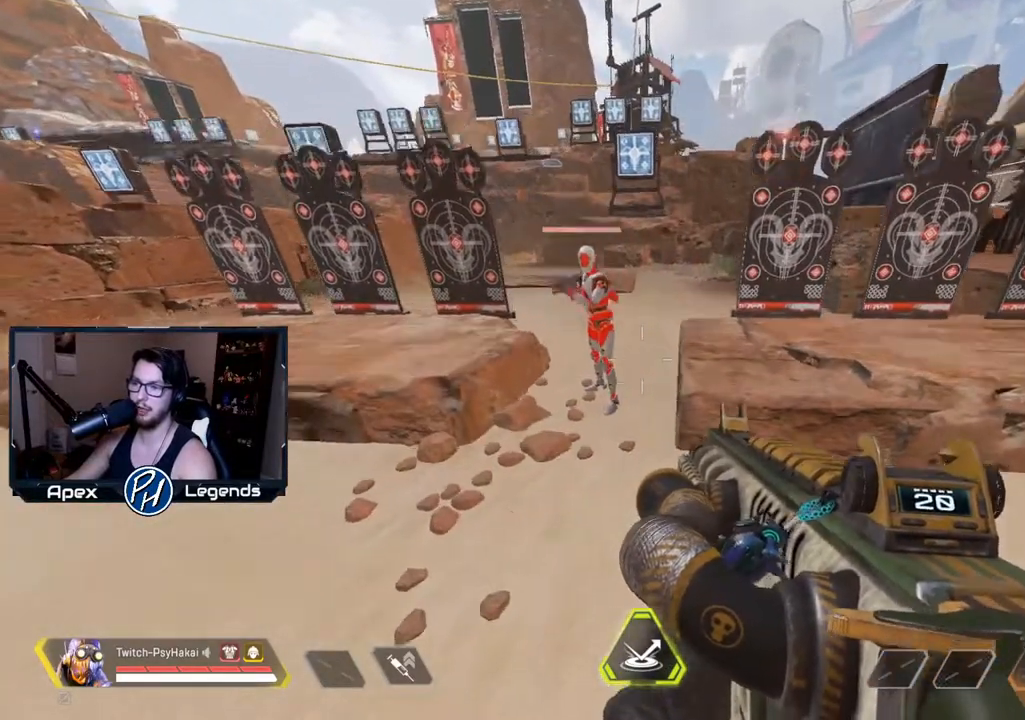
{"keys": ["a"], "mouse": [], "events": [[100, "space", "up"]]}
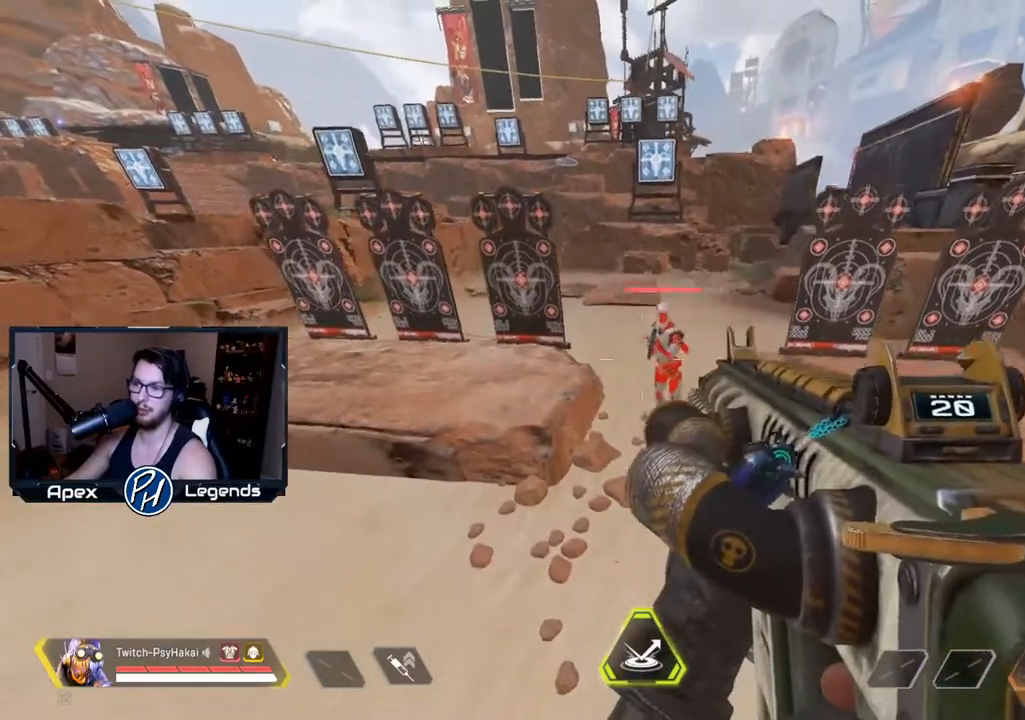
{"keys": [], "mouse": [], "events": [[450, "a", "up"]]}
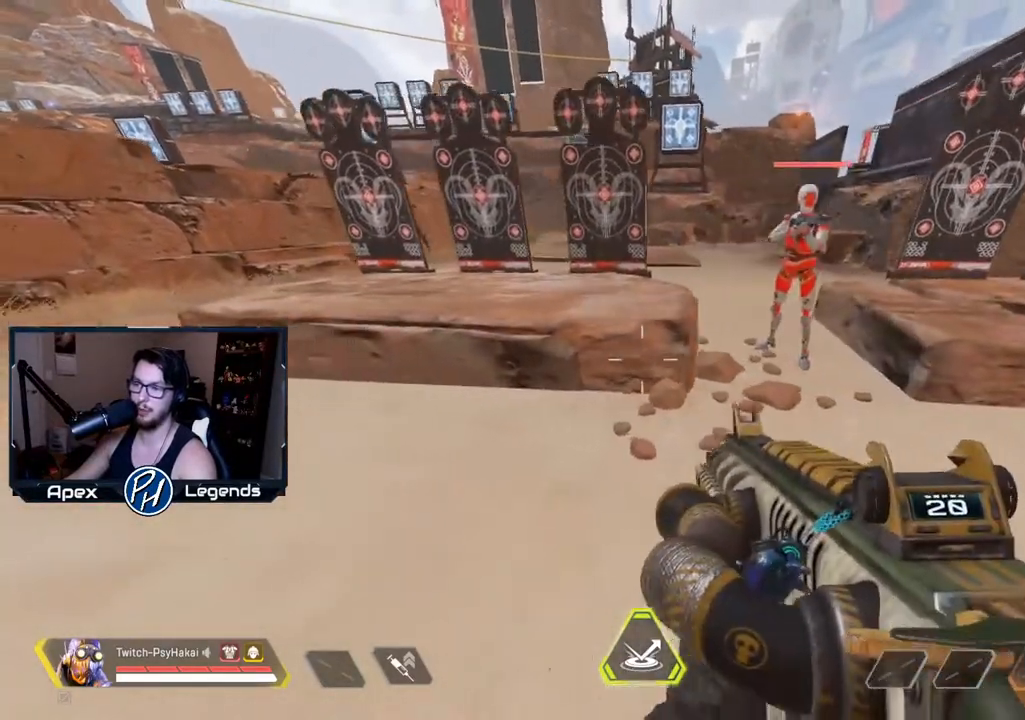
{"keys": ["d"], "mouse": [], "events": [[83, "space", "down"], [183, "d", "down"], [267, "space", "up"]]}
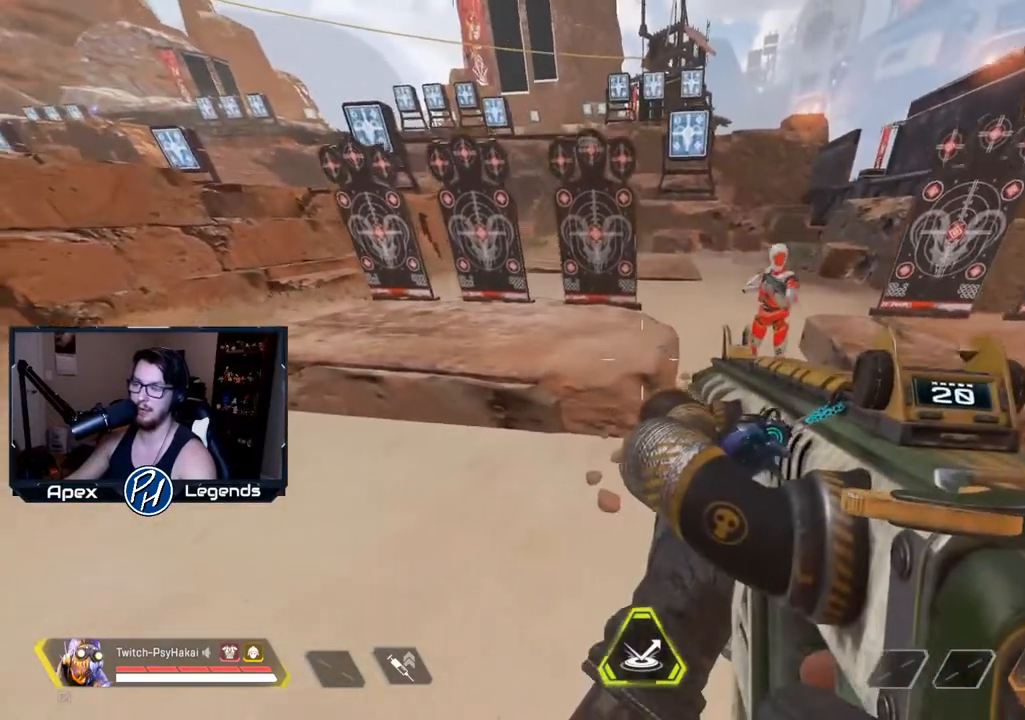
{"keys": ["d"], "mouse": [], "events": []}
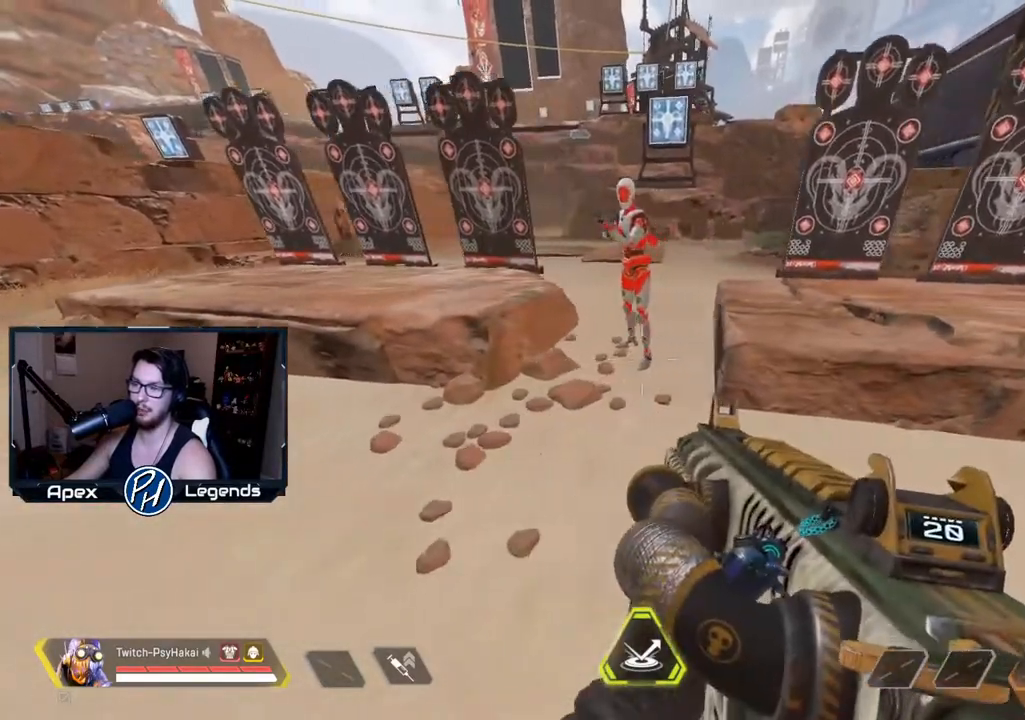
{"keys": ["a"], "mouse": [], "events": [[33, "d", "up"], [417, "a", "down"]]}
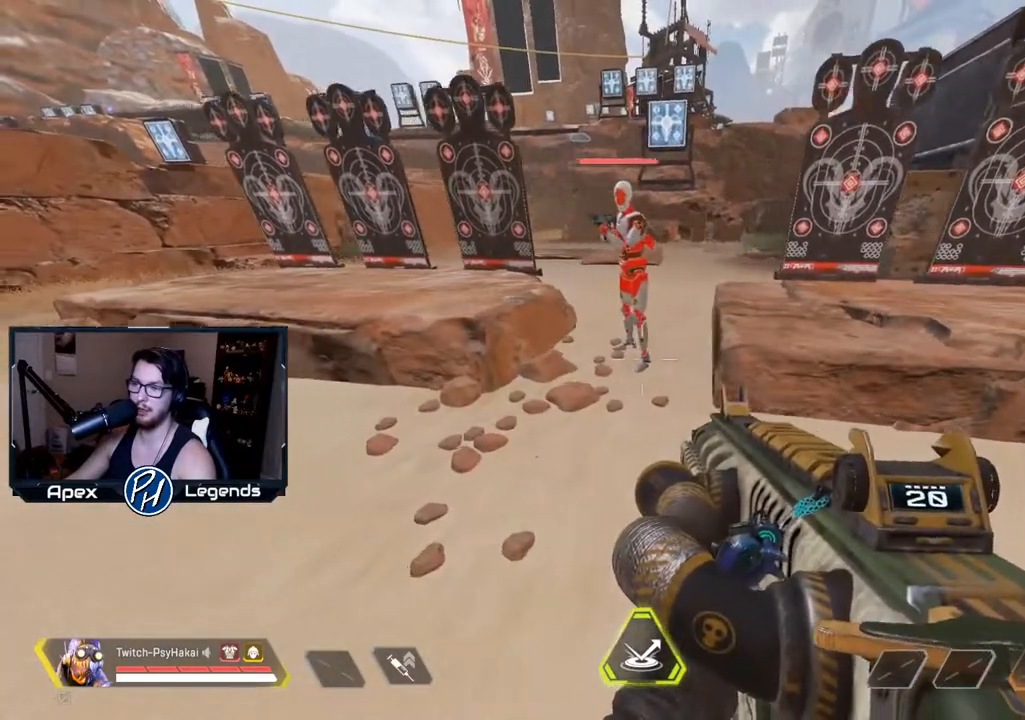
{"keys": [], "mouse": [], "events": [[33, "space", "down"], [183, "space", "up"], [433, "a", "up"]]}
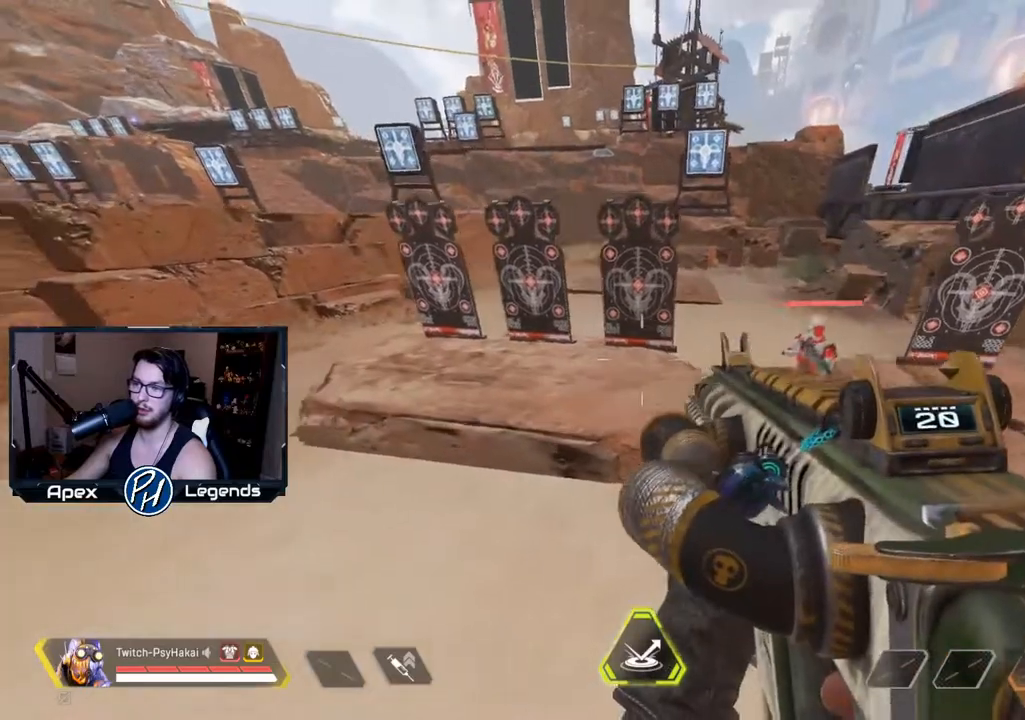
{"keys": ["d", "space"], "mouse": [], "events": [[117, "d", "down"], [500, "space", "down"]]}
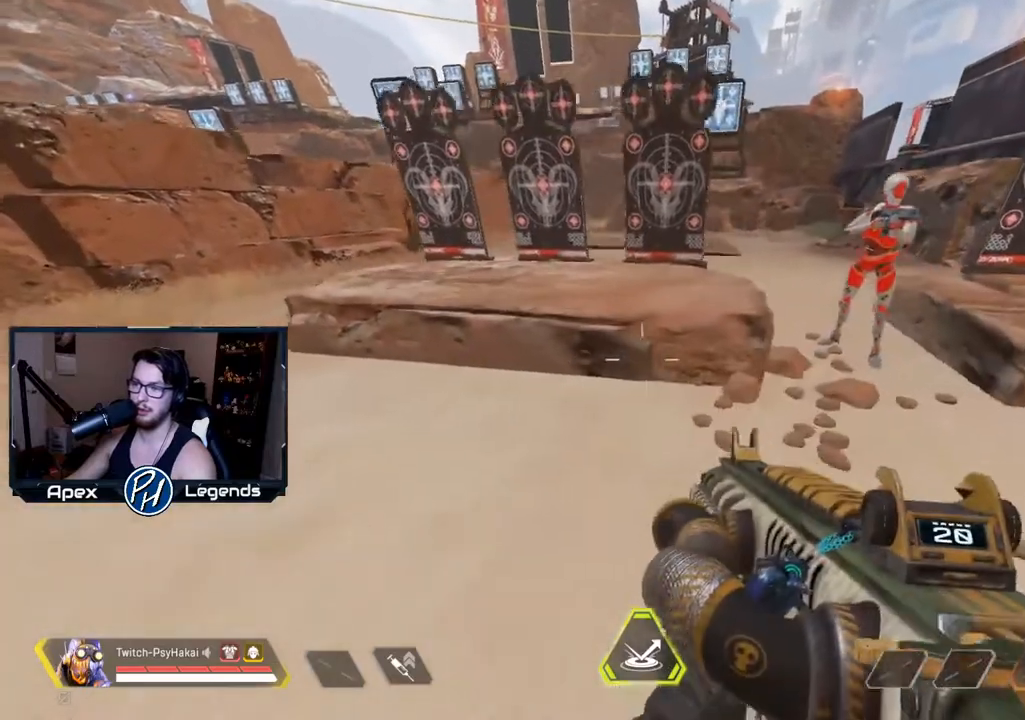
{"keys": ["d"], "mouse": [], "events": [[183, "space", "up"]]}
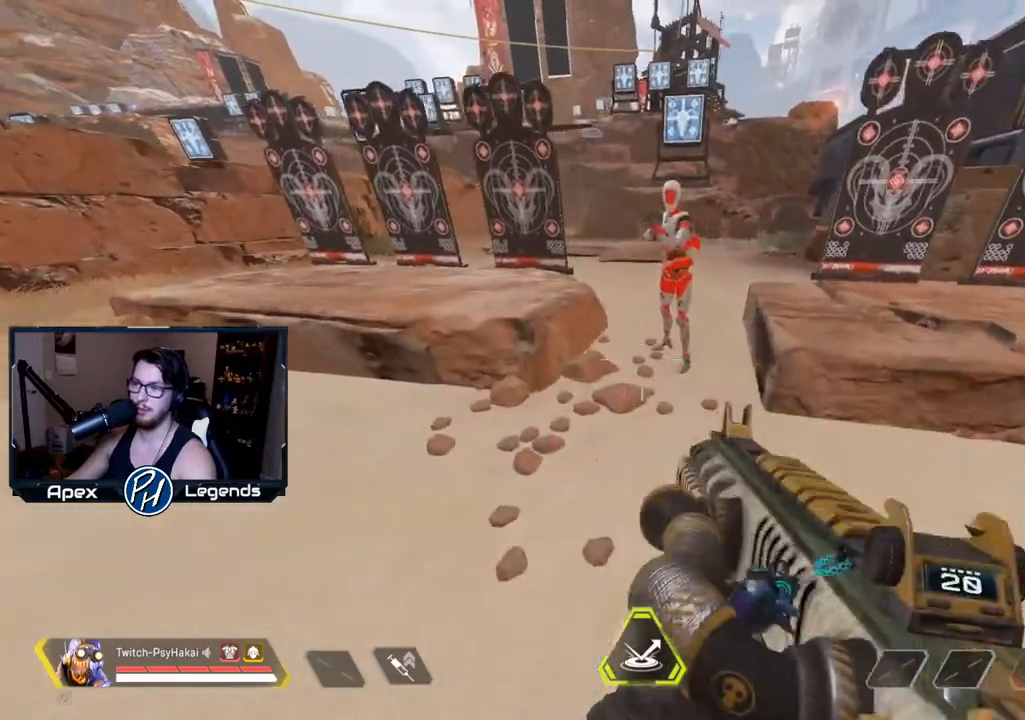
{"keys": ["a"], "mouse": [], "events": [[100, "a", "down"], [100, "d", "up"], [250, "space", "down"], [433, "space", "up"]]}
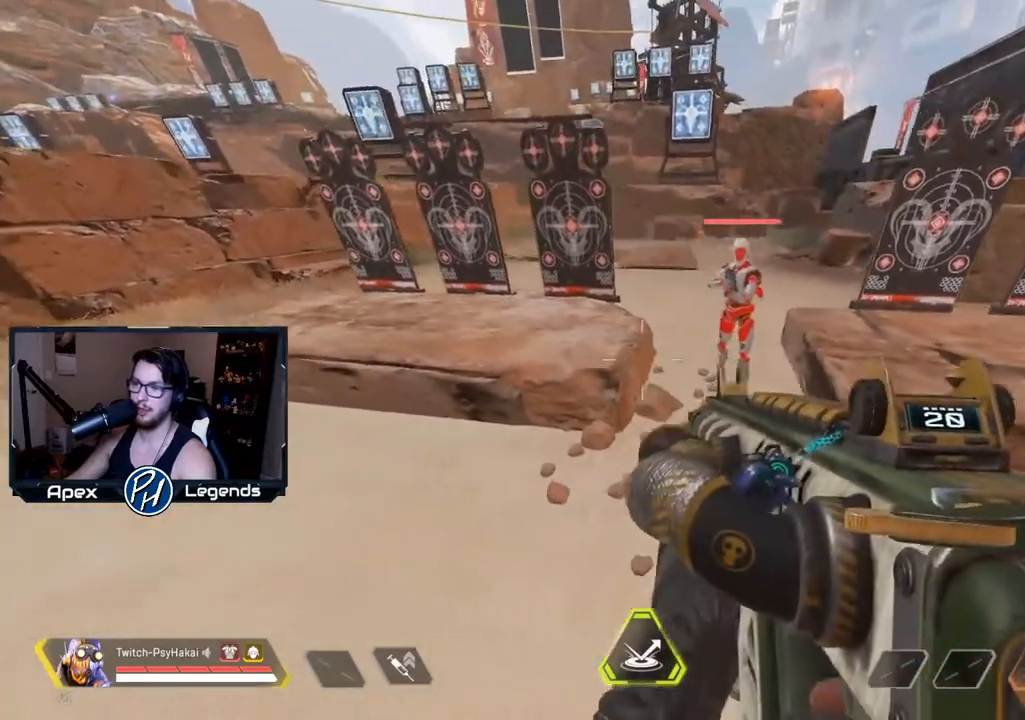
{"keys": ["d", "space"], "mouse": [], "events": [[117, "a", "up"], [300, "d", "down"], [417, "space", "down"]]}